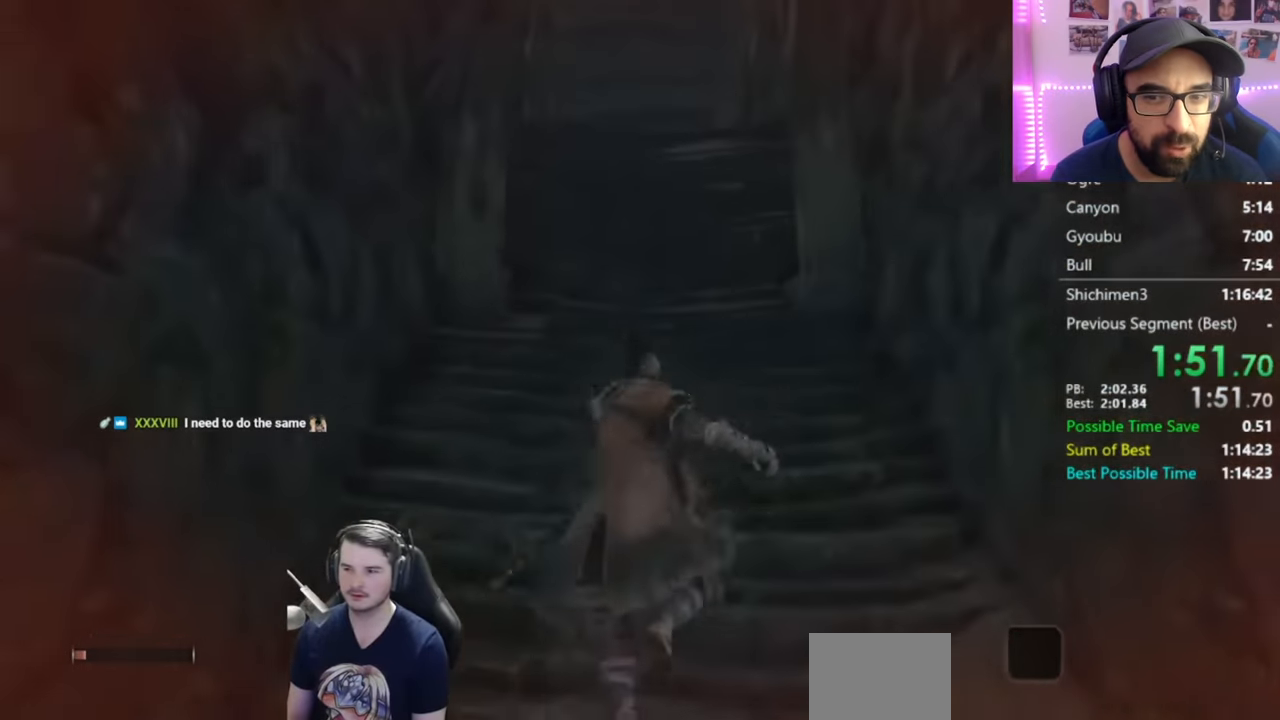
Gameplay with a controller (Xbox layout); each line is a JSON object with the inputs held at the frame after it. "events" lists button and stick changes between this image and that frame as [ms after this image, input, new state], when the widget could be followed in between.
{"buttons": [], "left_stick": "center", "right_stick": "center", "events": [[67, "X", "up"], [100, "A", "up"], [150, "A", "down"], [150, "X", "down"], [267, "A", "up"], [267, "X", "up"], [284, "A", "down"], [317, "X", "down"], [484, "A", "up"], [484, "X", "up"]]}
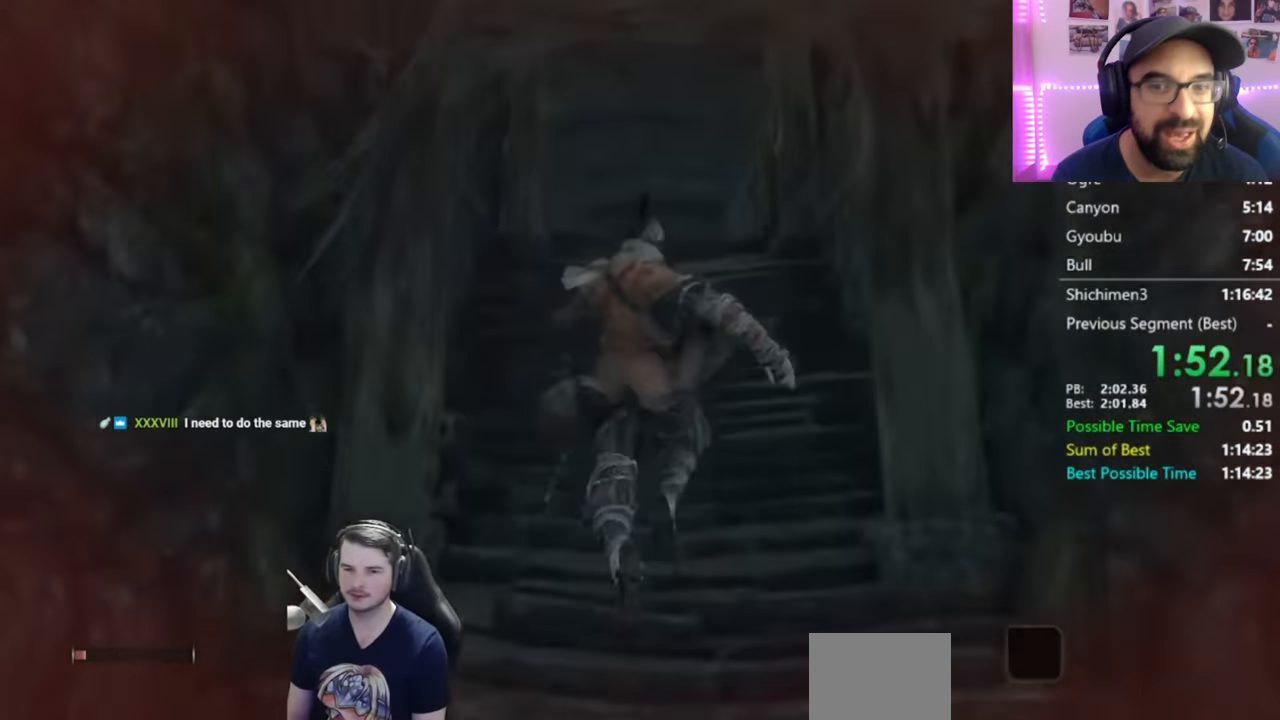
{"buttons": [], "left_stick": "center", "right_stick": "center", "events": [[150, "right_stick", "down"], [266, "right_stick", "center"], [367, "A", "down"], [400, "X", "down"], [483, "A", "up"], [483, "X", "up"]]}
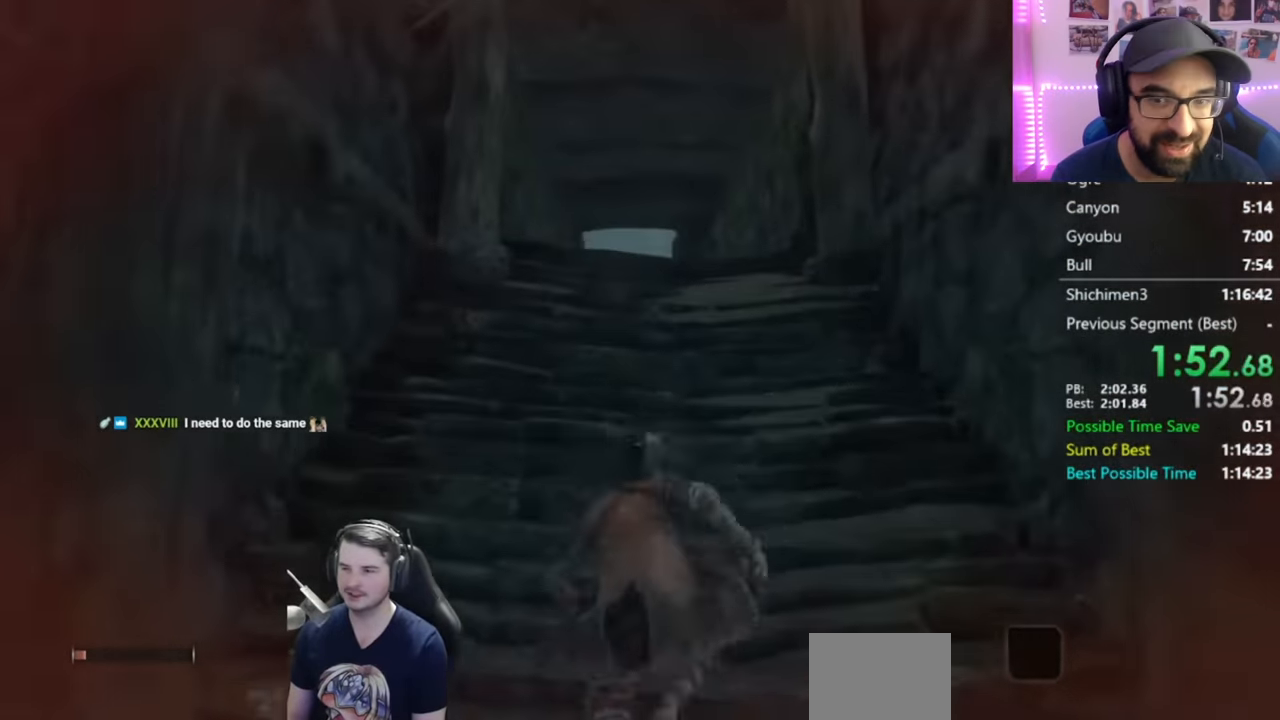
{"buttons": [], "left_stick": "center", "right_stick": "center", "events": [[67, "A", "down"], [100, "X", "down"], [150, "A", "up"], [150, "X", "up"], [234, "A", "down"], [234, "X", "down"], [435, "A", "up"], [435, "X", "up"]]}
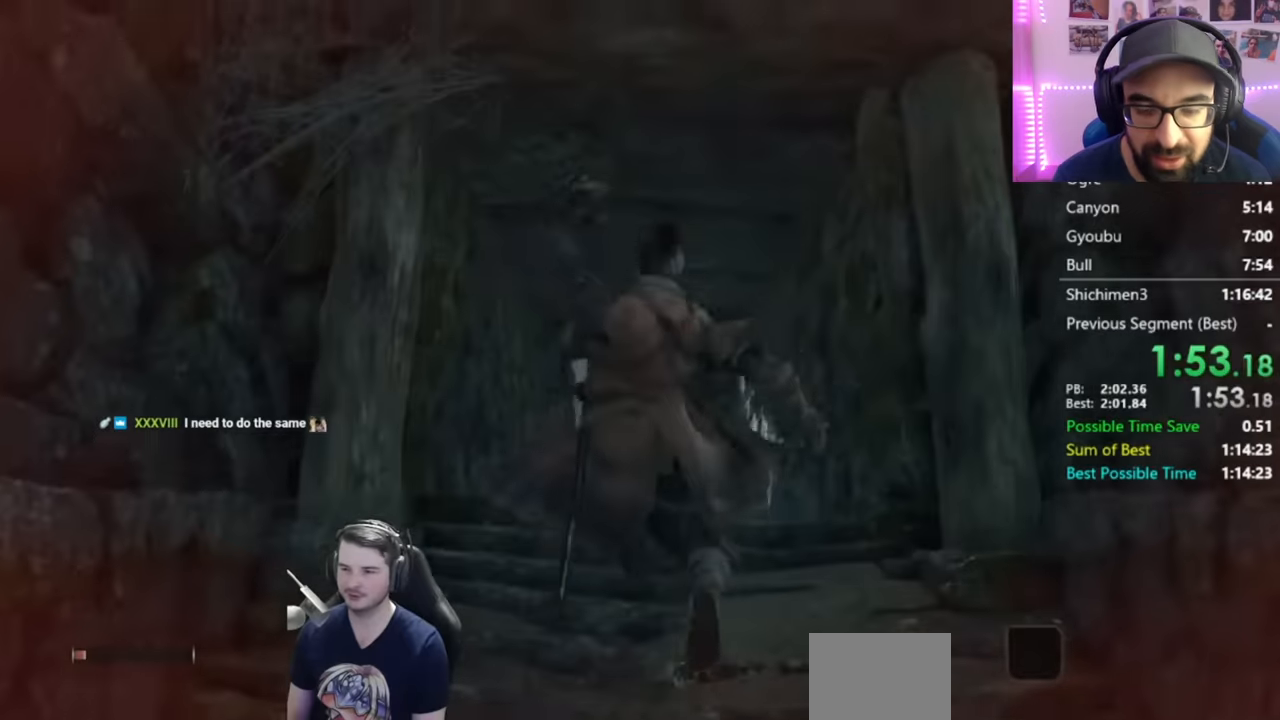
{"buttons": ["A", "X"], "left_stick": "center", "right_stick": "center", "events": [[34, "right_stick", "down"], [150, "right_stick", "center"], [284, "A", "down"], [284, "X", "down"], [401, "A", "up"], [401, "X", "up"], [451, "A", "down"], [501, "X", "down"]]}
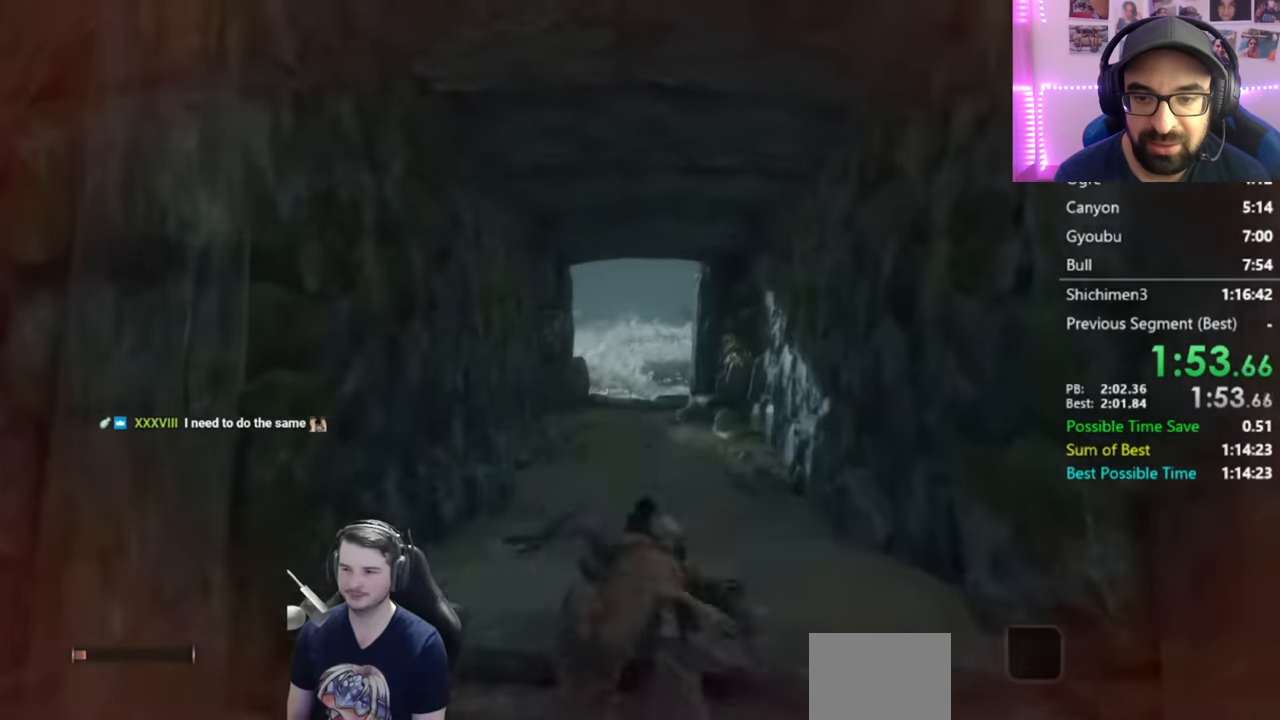
{"buttons": [], "left_stick": "center", "right_stick": "center", "events": [[66, "A", "up"], [100, "A", "down"], [333, "A", "up"], [367, "X", "up"]]}
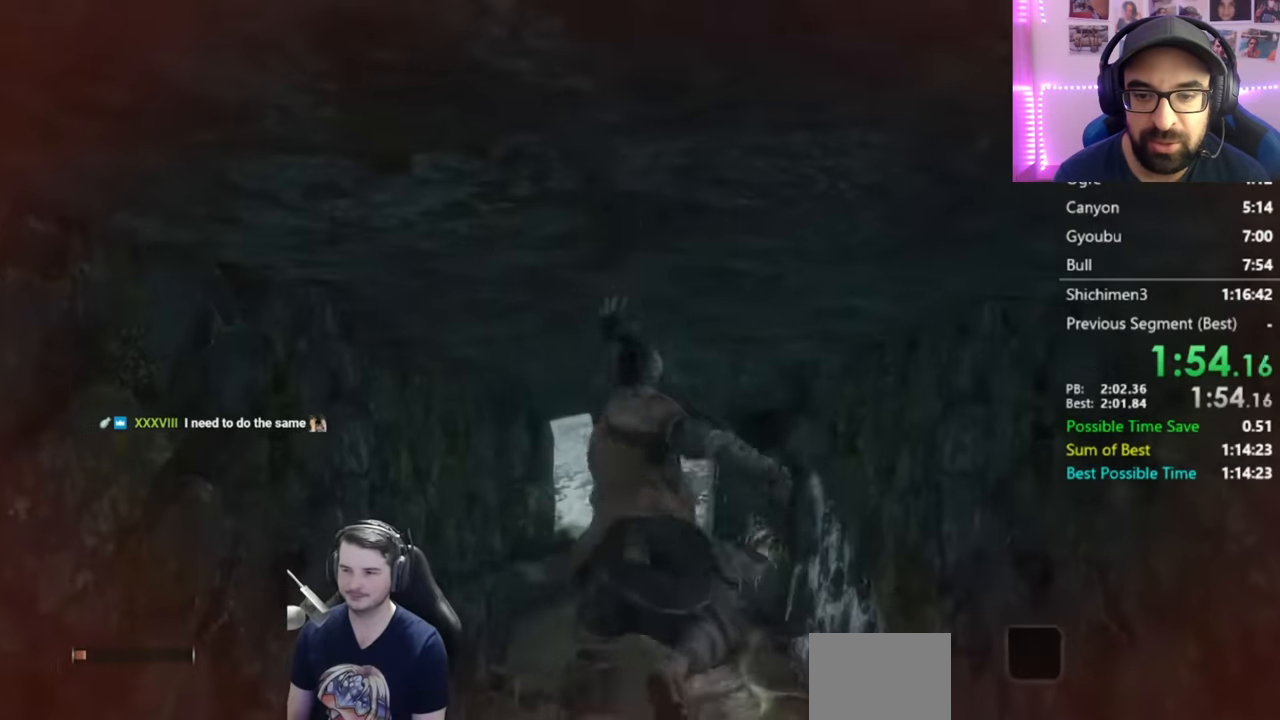
{"buttons": ["A", "X"], "left_stick": "center", "right_stick": "center", "events": [[34, "right_stick", "down"], [200, "right_stick", "center"], [434, "A", "down"], [434, "X", "down"]]}
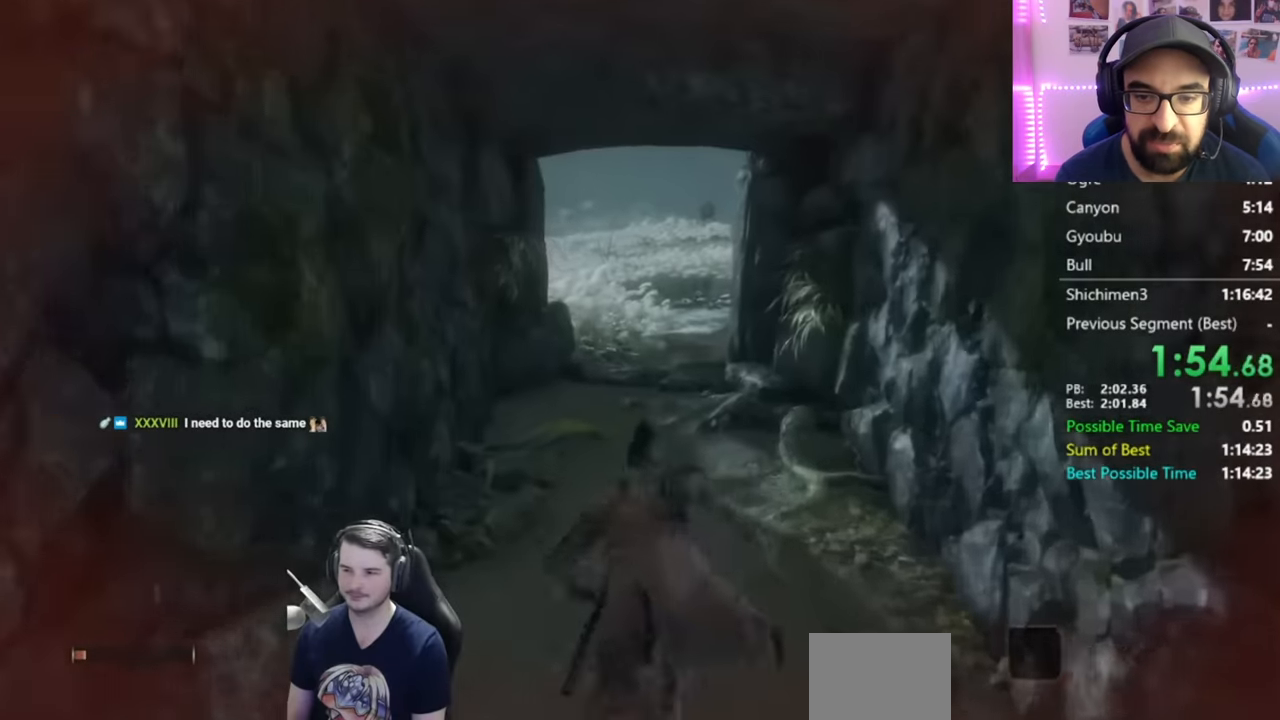
{"buttons": [], "left_stick": "center", "right_stick": "center", "events": [[33, "A", "up"], [33, "X", "up"], [100, "A", "down"], [100, "X", "down"], [333, "A", "up"], [367, "X", "up"]]}
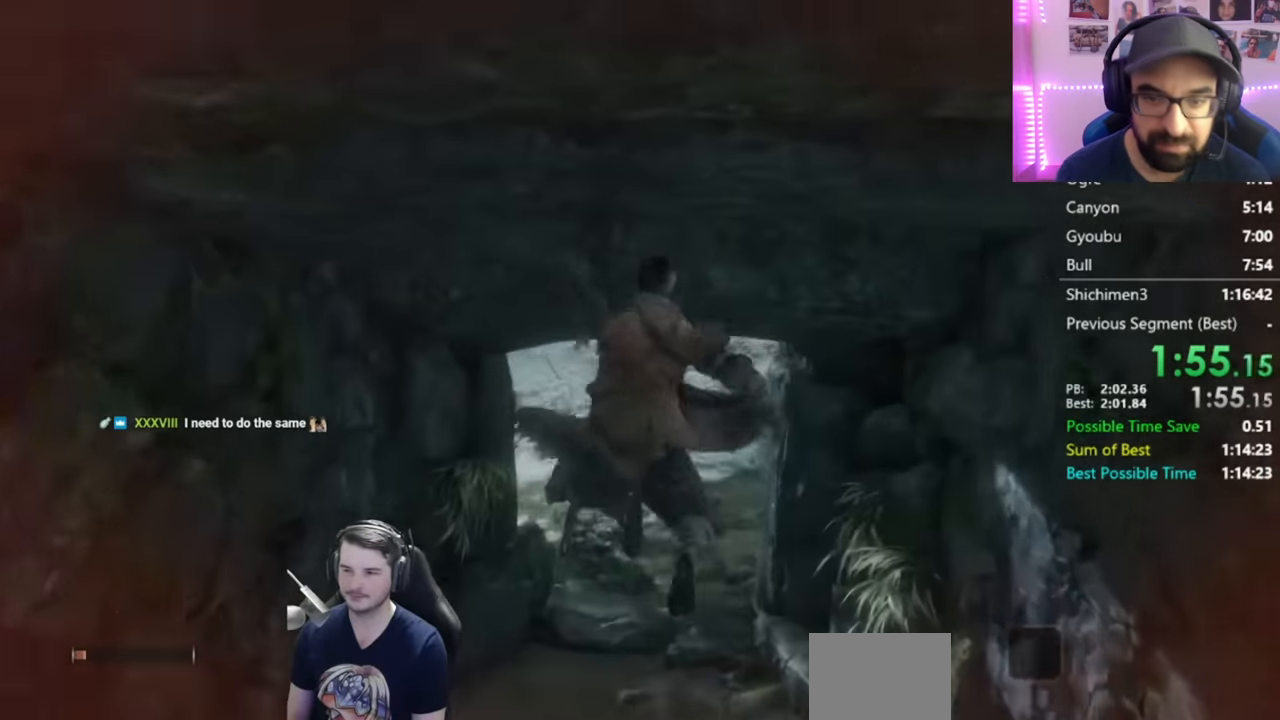
{"buttons": [], "left_stick": "center", "right_stick": "center", "events": [[16, "right_stick", "down"], [183, "right_stick", "center"], [317, "right_stick", "down"], [467, "right_stick", "center"]]}
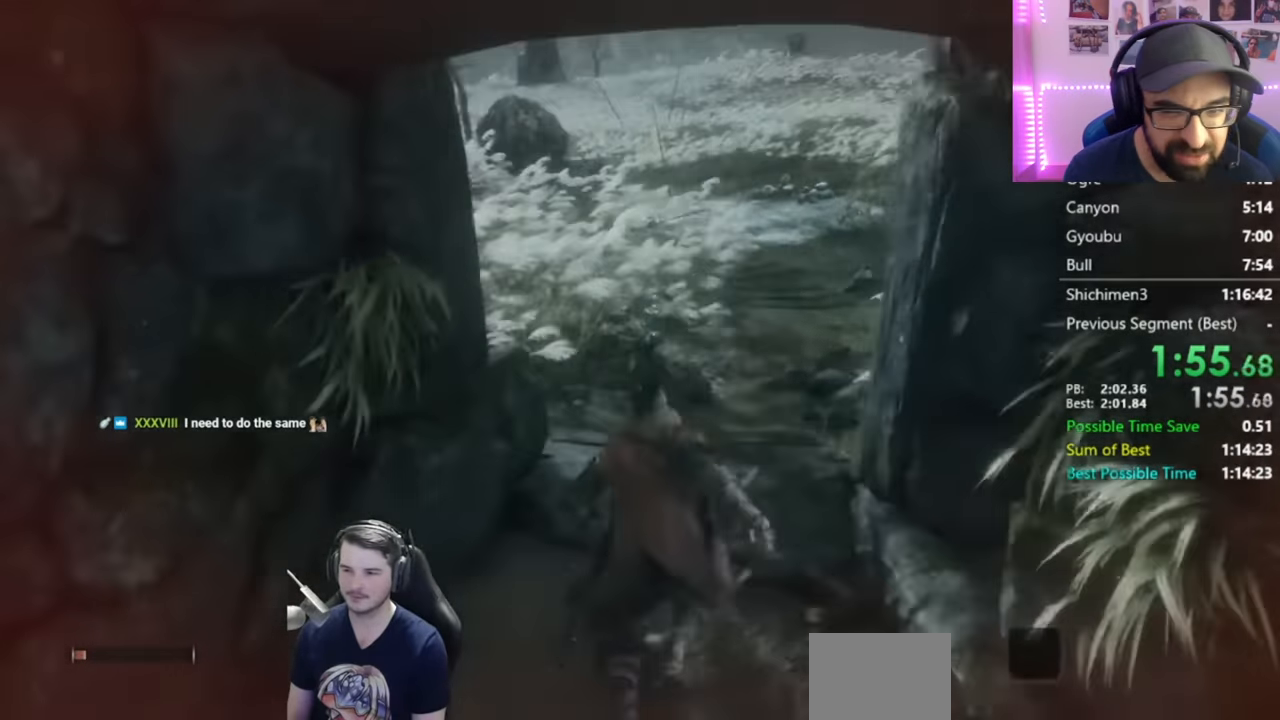
{"buttons": ["A", "X"], "left_stick": "center", "right_stick": "center", "events": [[217, "A", "down"], [217, "X", "down"], [317, "A", "up"], [317, "X", "up"], [367, "A", "down"], [400, "X", "down"]]}
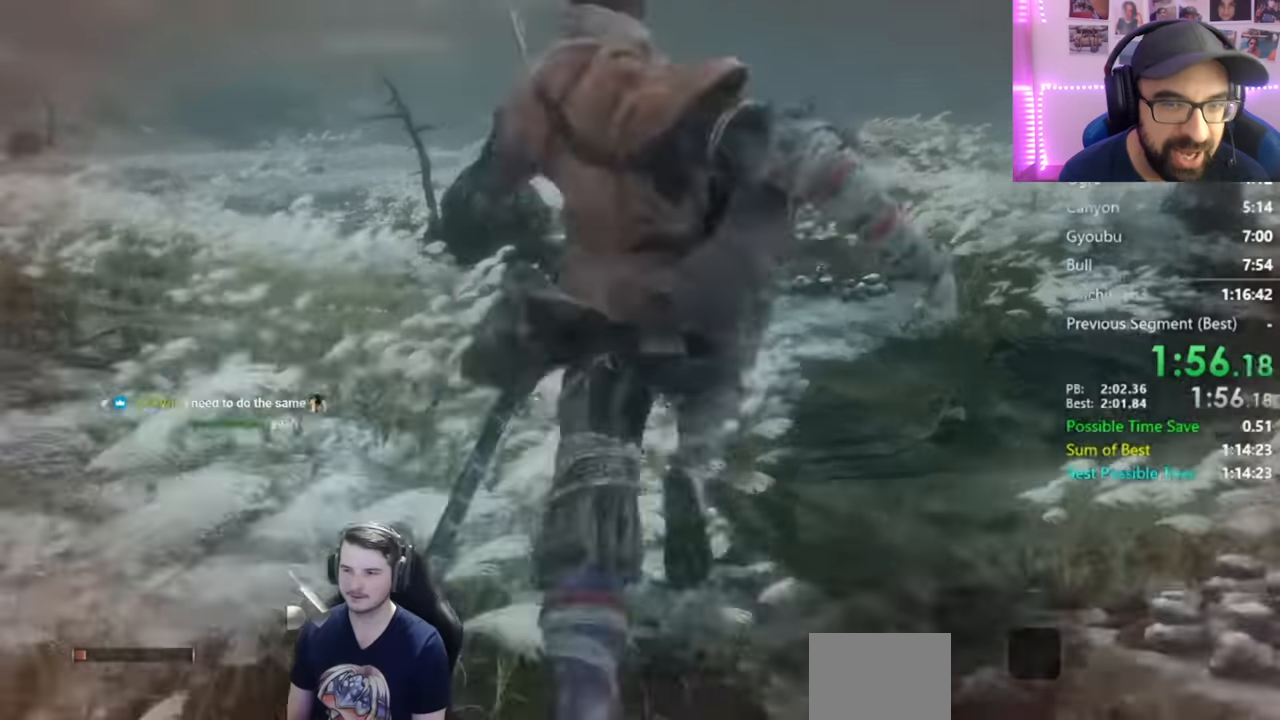
{"buttons": [], "left_stick": "center", "right_stick": "center", "events": [[100, "A", "up"], [100, "X", "up"], [267, "right_stick", "down"], [468, "right_stick", "center"]]}
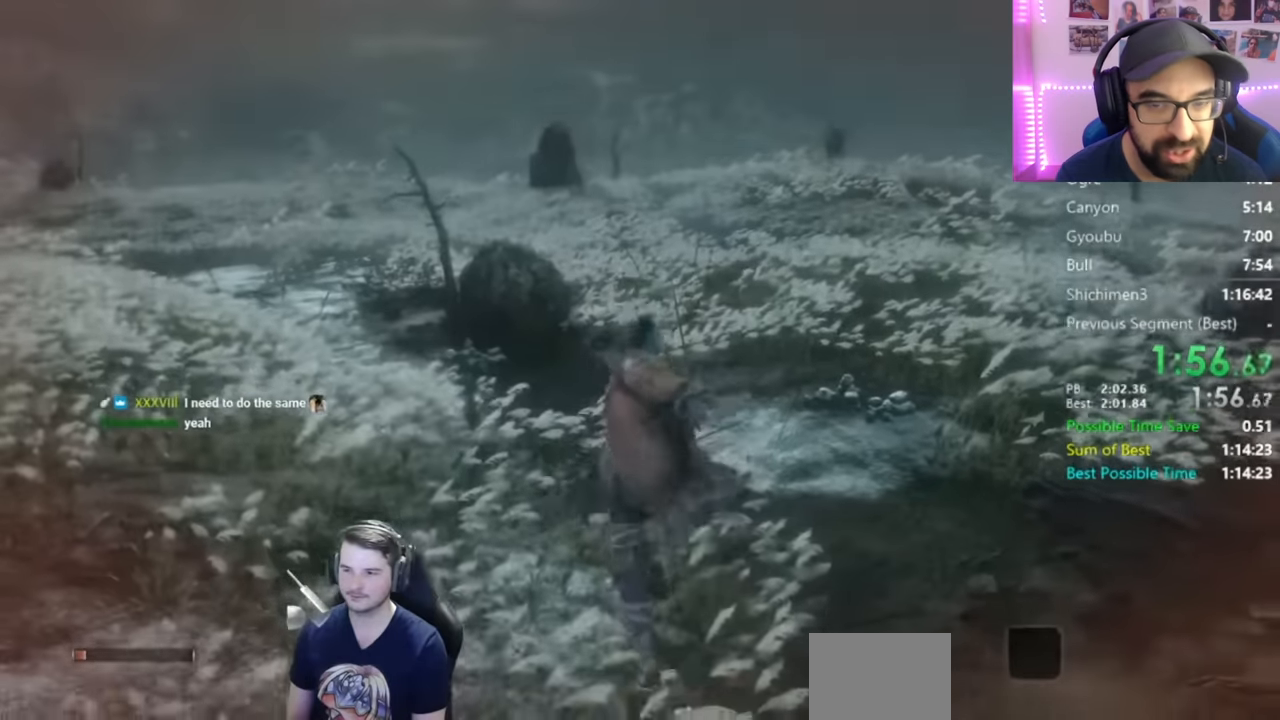
{"buttons": [], "left_stick": "center", "right_stick": "down", "events": [[167, "right_stick", "down"], [300, "right_stick", "center"], [500, "right_stick", "down"]]}
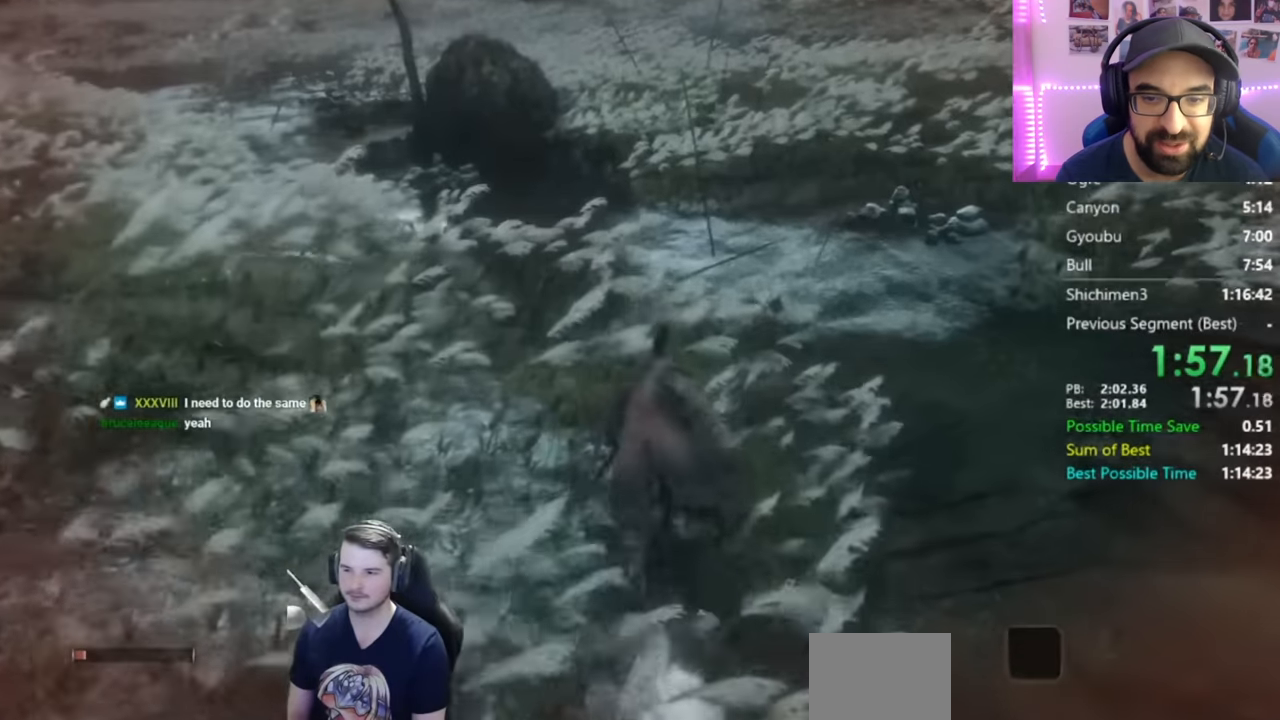
{"buttons": [], "left_stick": "center", "right_stick": "down", "events": [[67, "right_stick", "center"], [267, "right_stick", "down"], [367, "right_stick", "center"], [468, "right_stick", "down"]]}
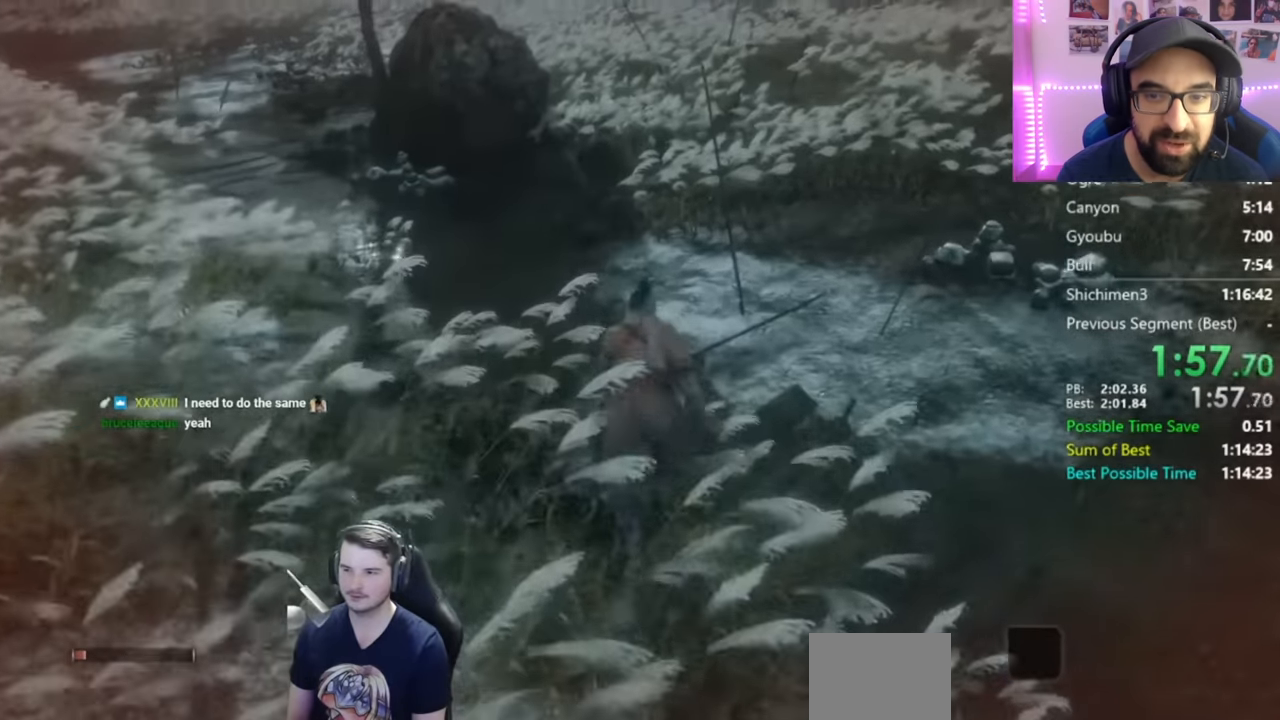
{"buttons": [], "left_stick": "center", "right_stick": "center", "events": [[167, "right_stick", "center"]]}
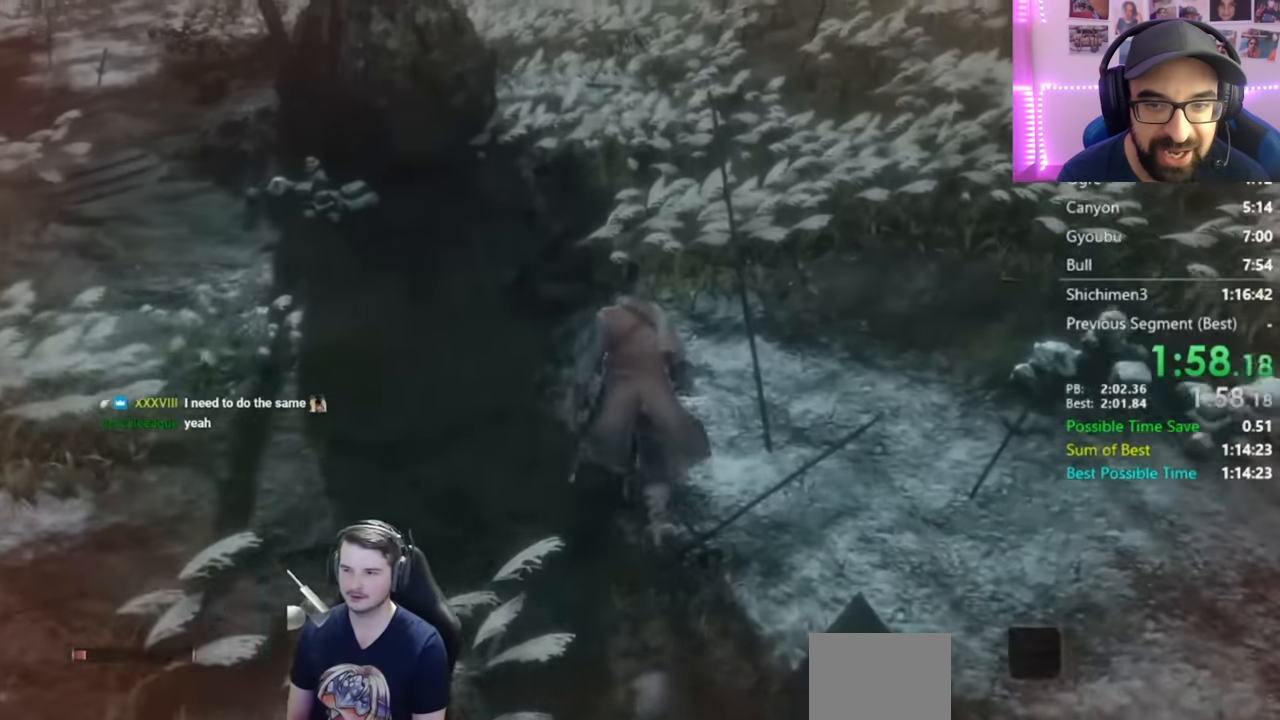
{"buttons": [], "left_stick": "center", "right_stick": "center", "events": [[367, "START", "down"], [468, "START", "up"]]}
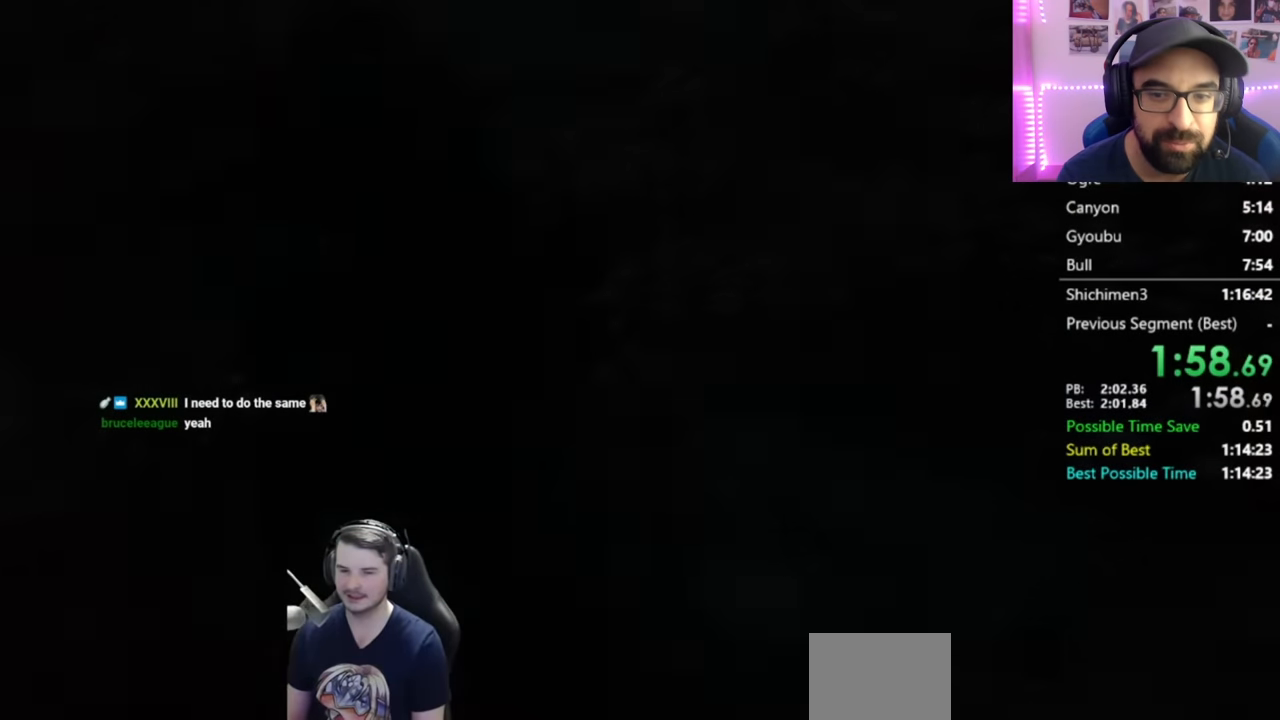
{"buttons": ["START"], "left_stick": "center", "right_stick": "center", "events": [[33, "START", "down"], [100, "START", "up"], [200, "START", "down"], [267, "START", "up"], [334, "START", "down"], [400, "START", "up"], [467, "START", "down"]]}
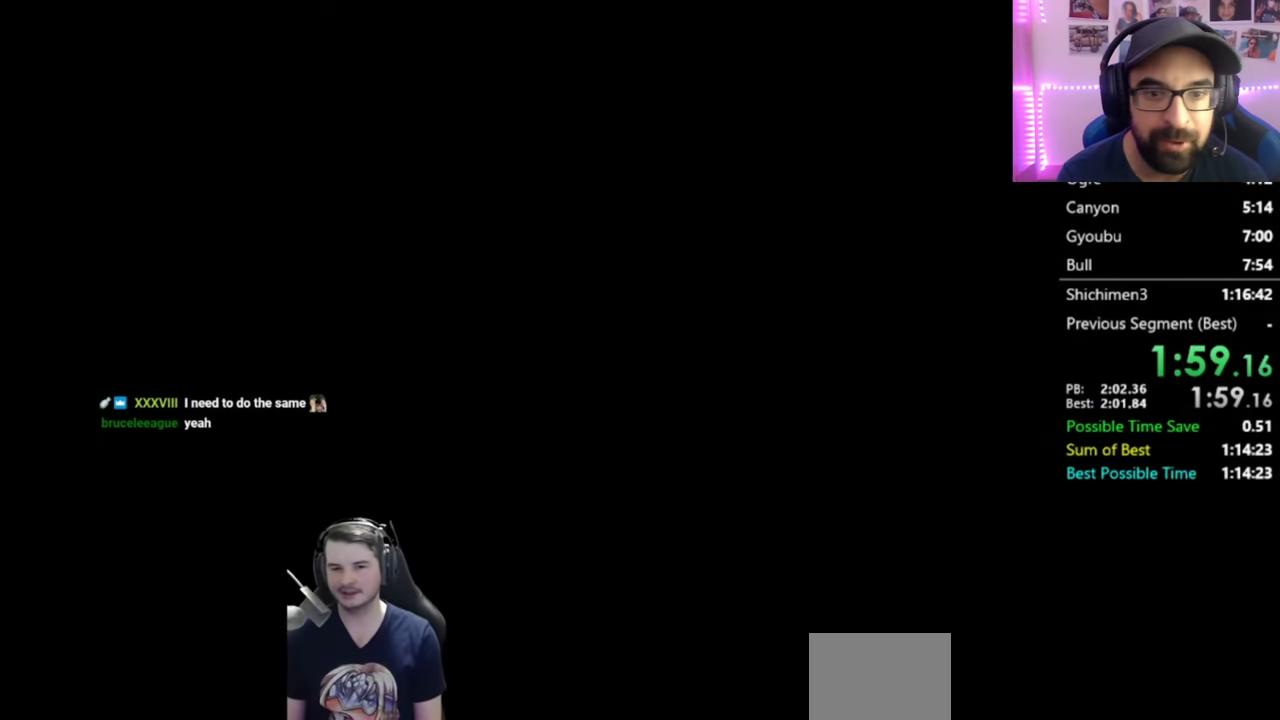
{"buttons": ["START"], "left_stick": "center", "right_stick": "center", "events": [[34, "START", "up"], [100, "START", "down"], [167, "START", "up"], [234, "START", "down"], [301, "START", "up"], [367, "START", "down"], [434, "START", "up"], [501, "START", "down"]]}
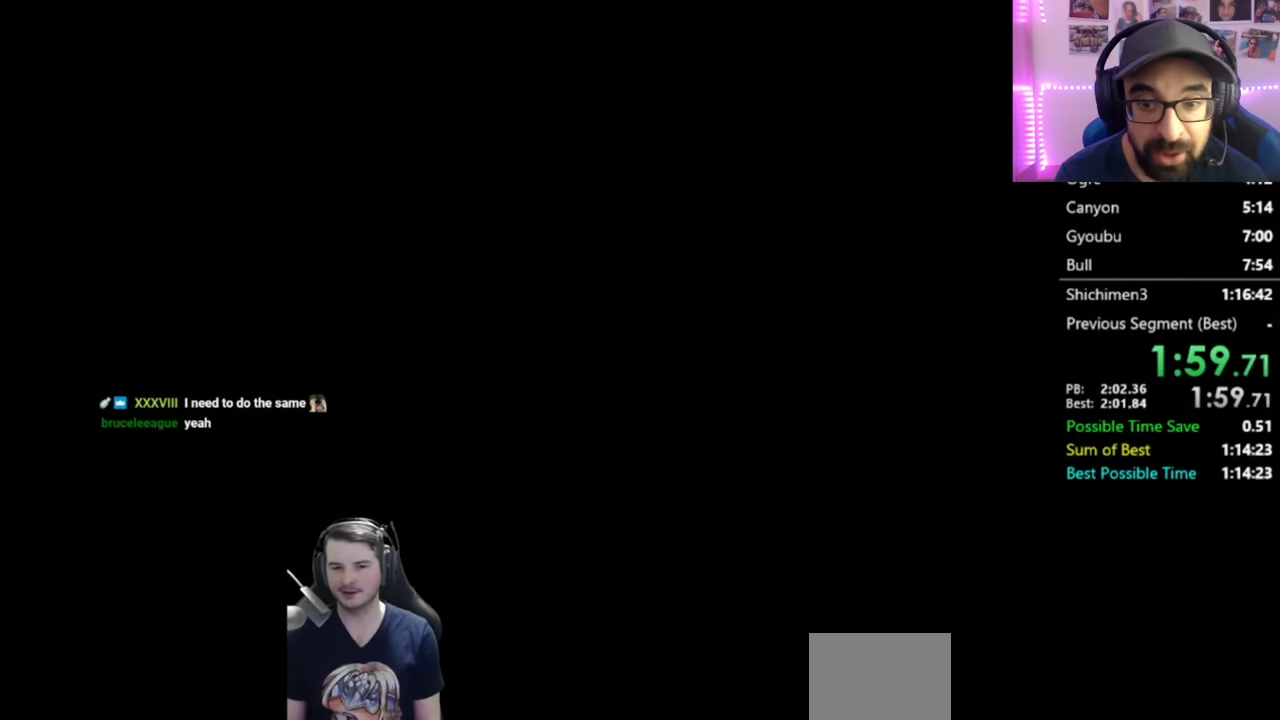
{"buttons": [], "left_stick": "center", "right_stick": "center", "events": [[33, "START", "up"], [133, "START", "down"], [200, "START", "up"], [267, "START", "down"], [334, "START", "up"]]}
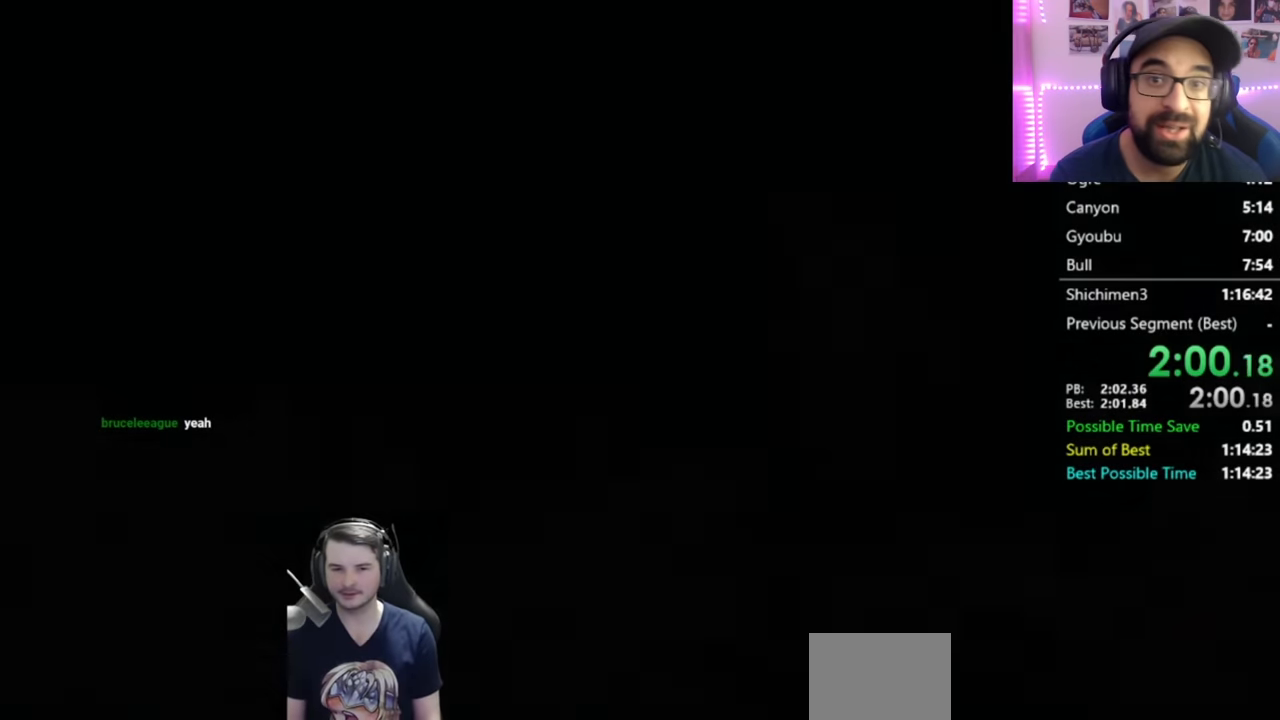
{"buttons": ["B"], "left_stick": "center", "right_stick": "center", "events": [[234, "R3", "down"], [333, "R3", "up"], [400, "B", "down"]]}
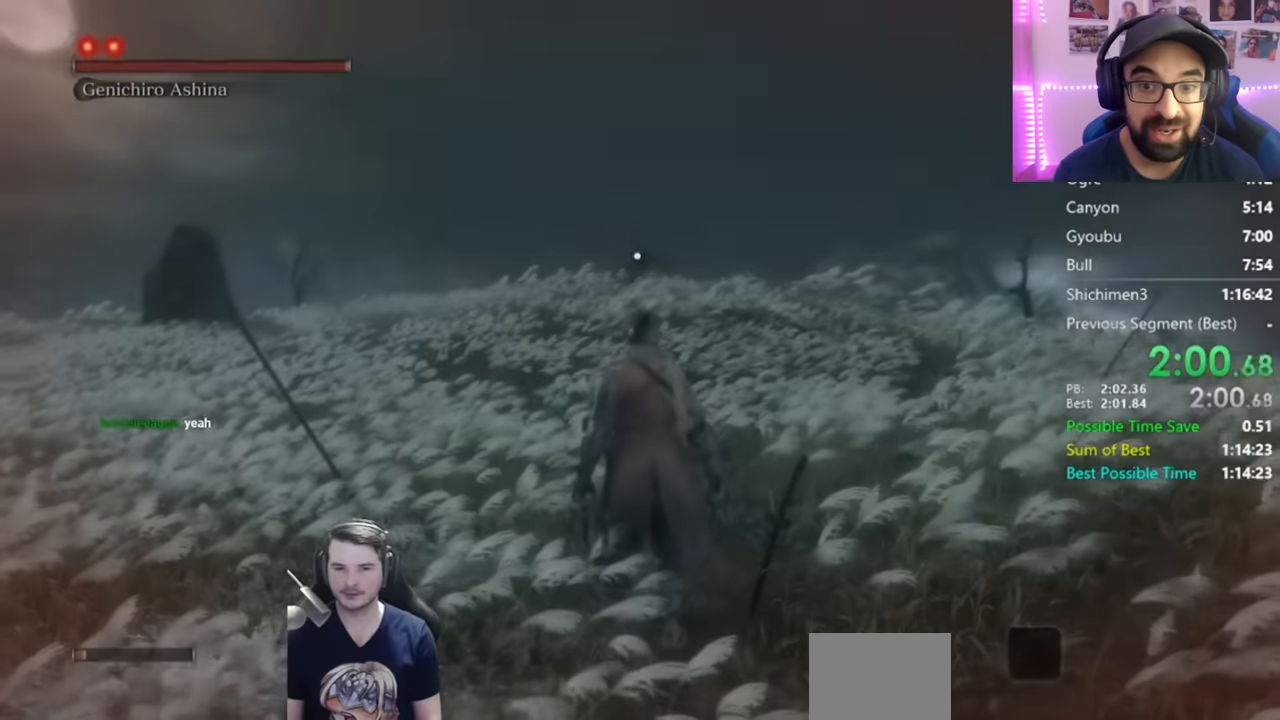
{"buttons": ["B"], "left_stick": "center", "right_stick": "center", "events": []}
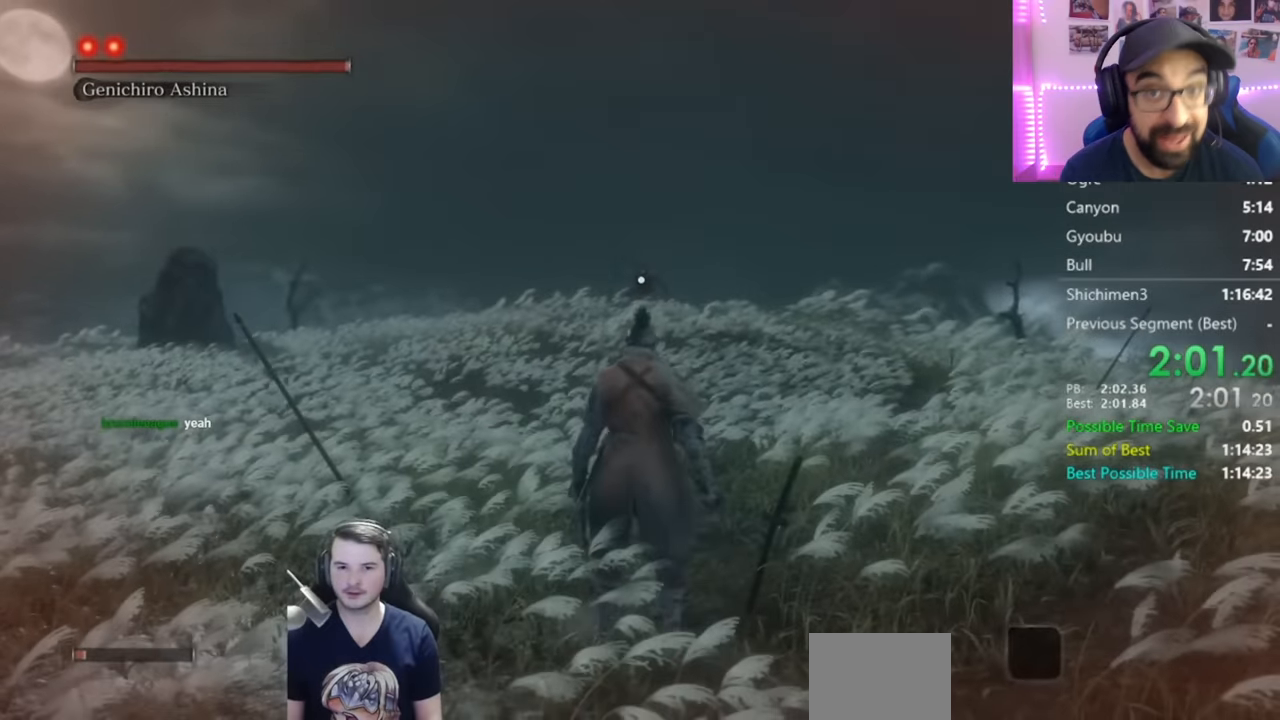
{"buttons": ["B"], "left_stick": "center", "right_stick": "center", "events": []}
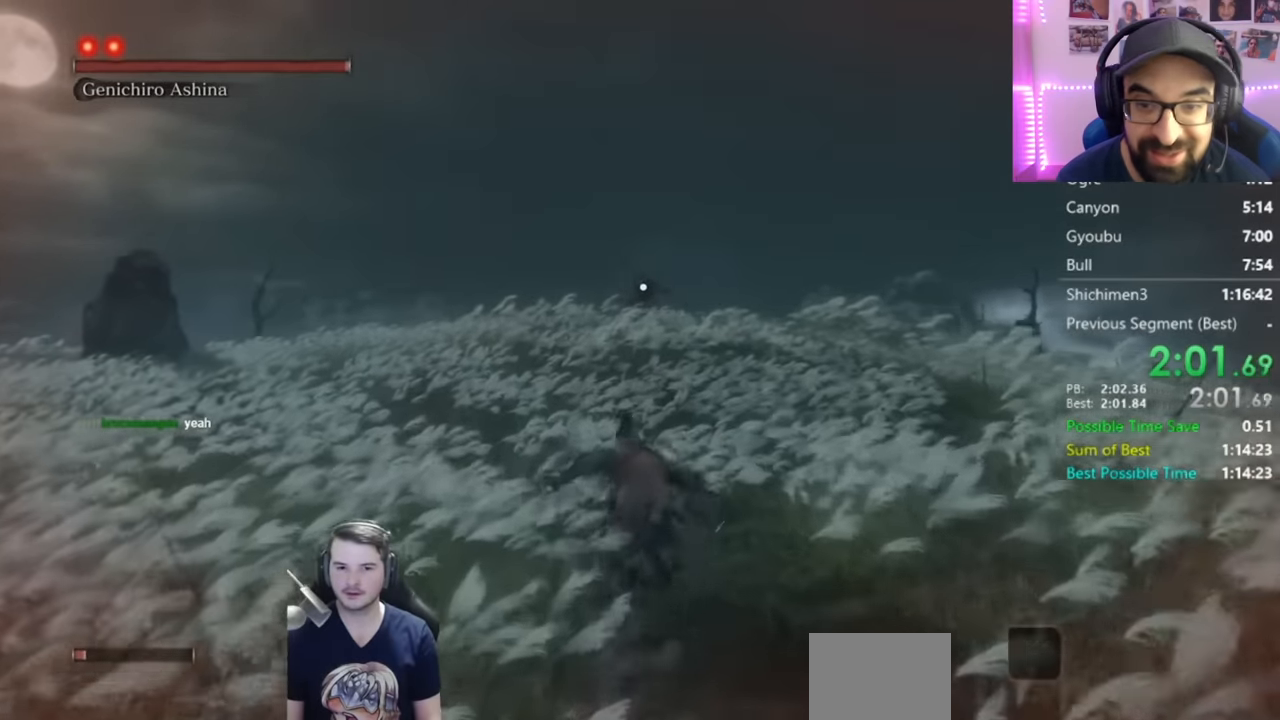
{"buttons": ["B"], "left_stick": "center", "right_stick": "center", "events": []}
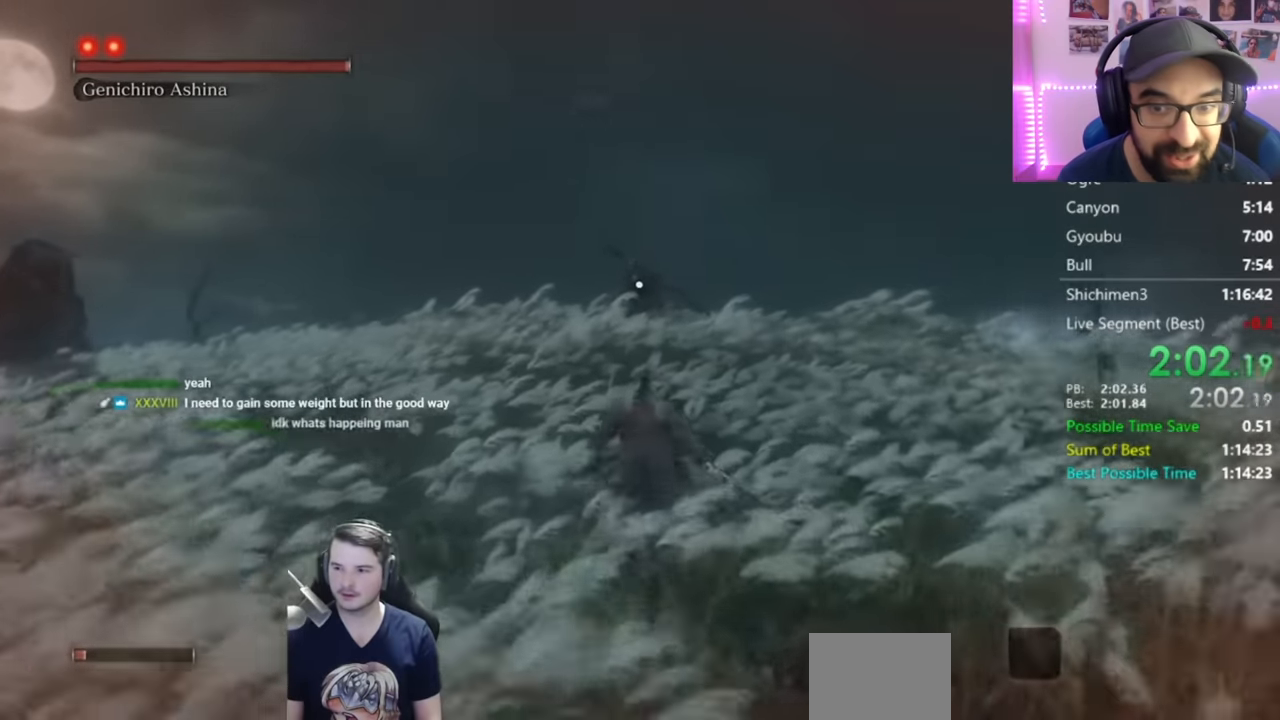
{"buttons": ["B"], "left_stick": "center", "right_stick": "center", "events": []}
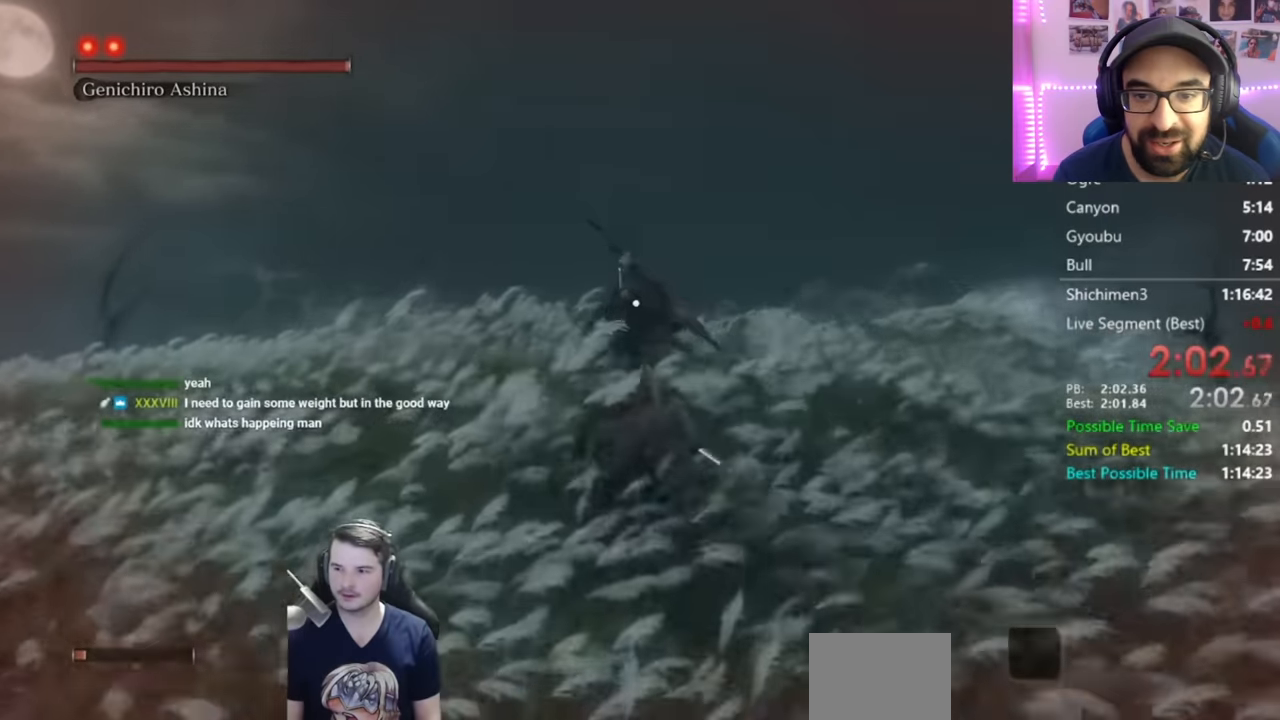
{"buttons": [], "left_stick": "center", "right_stick": "center", "events": [[200, "B", "up"]]}
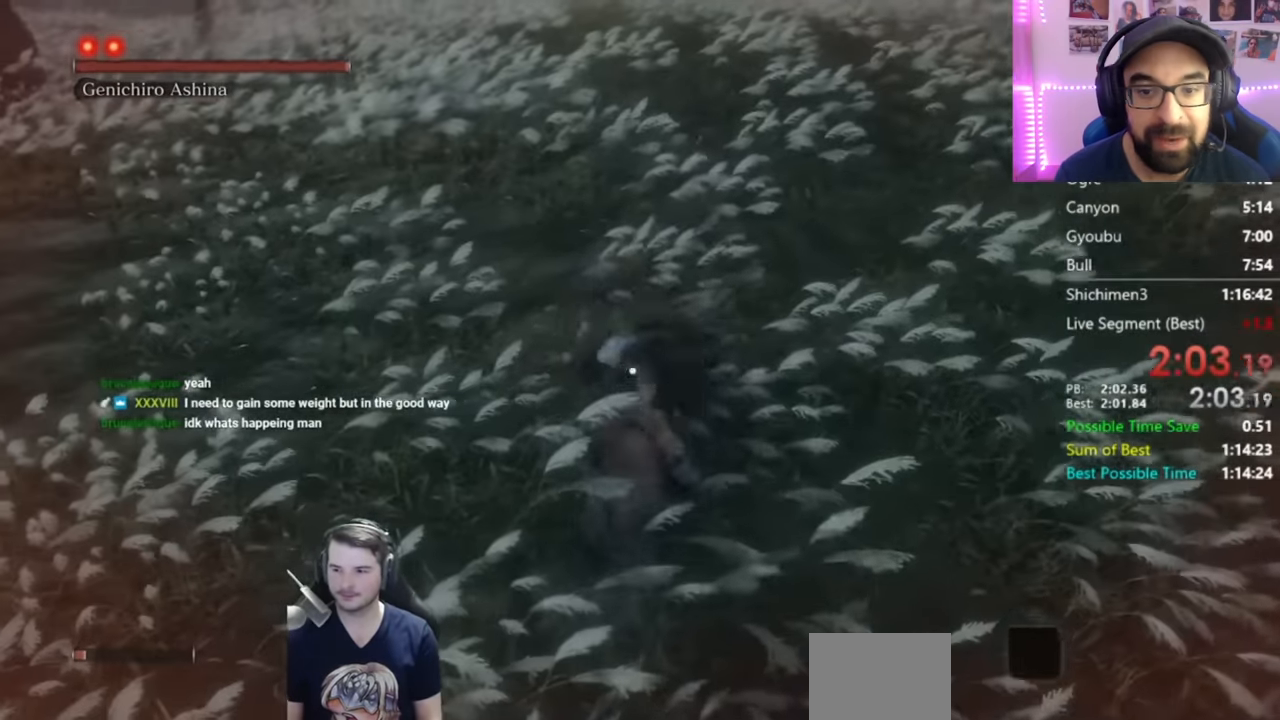
{"buttons": ["START"], "left_stick": "center", "right_stick": "center", "events": [[400, "START", "down"]]}
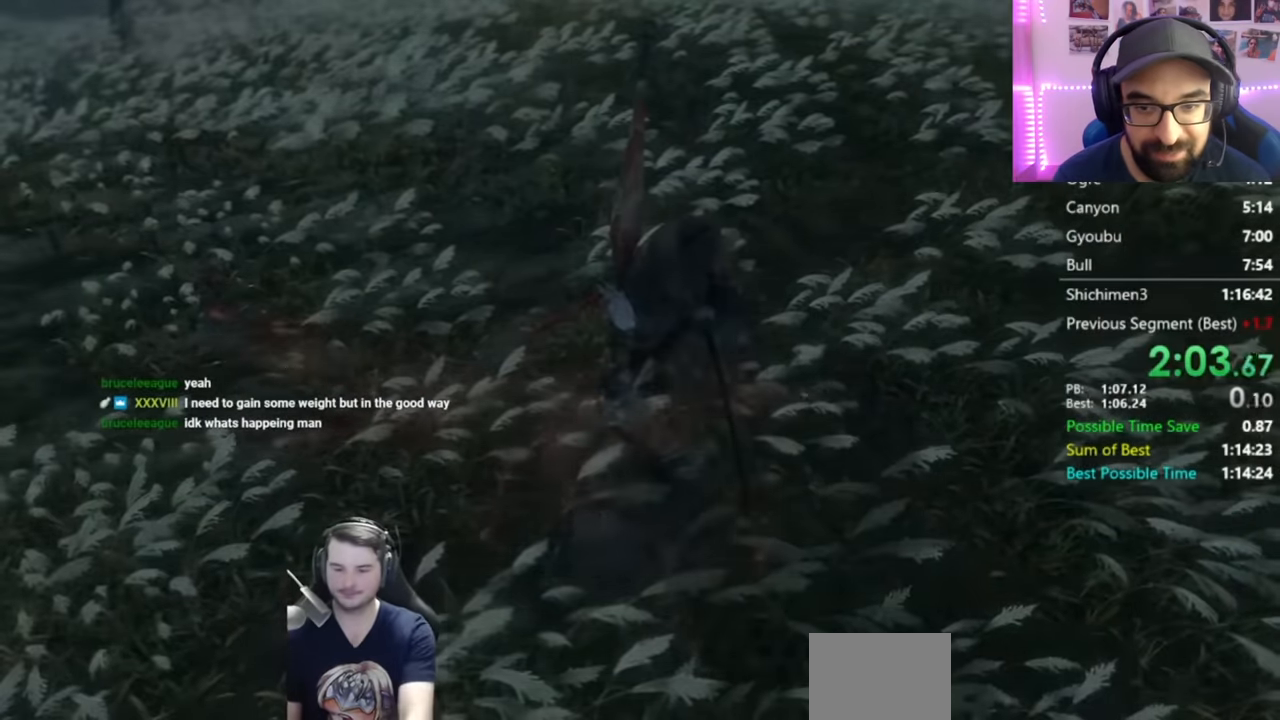
{"buttons": ["START"], "left_stick": "center", "right_stick": "center", "events": [[34, "START", "up"], [100, "START", "down"], [200, "START", "up"], [234, "START", "down"], [367, "START", "up"], [434, "START", "down"]]}
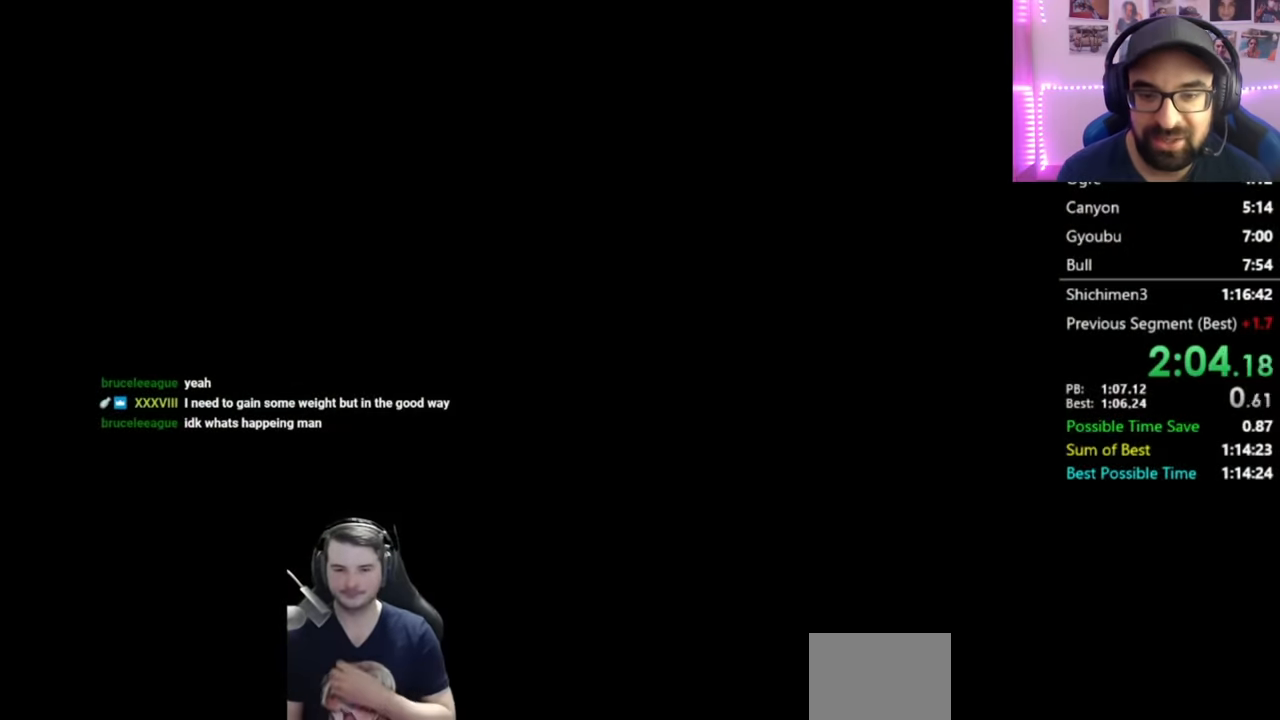
{"buttons": [], "left_stick": "center", "right_stick": "center", "events": [[33, "START", "up"], [100, "START", "down"], [167, "START", "up"], [233, "START", "down"], [300, "START", "up"], [400, "START", "down"], [500, "START", "up"]]}
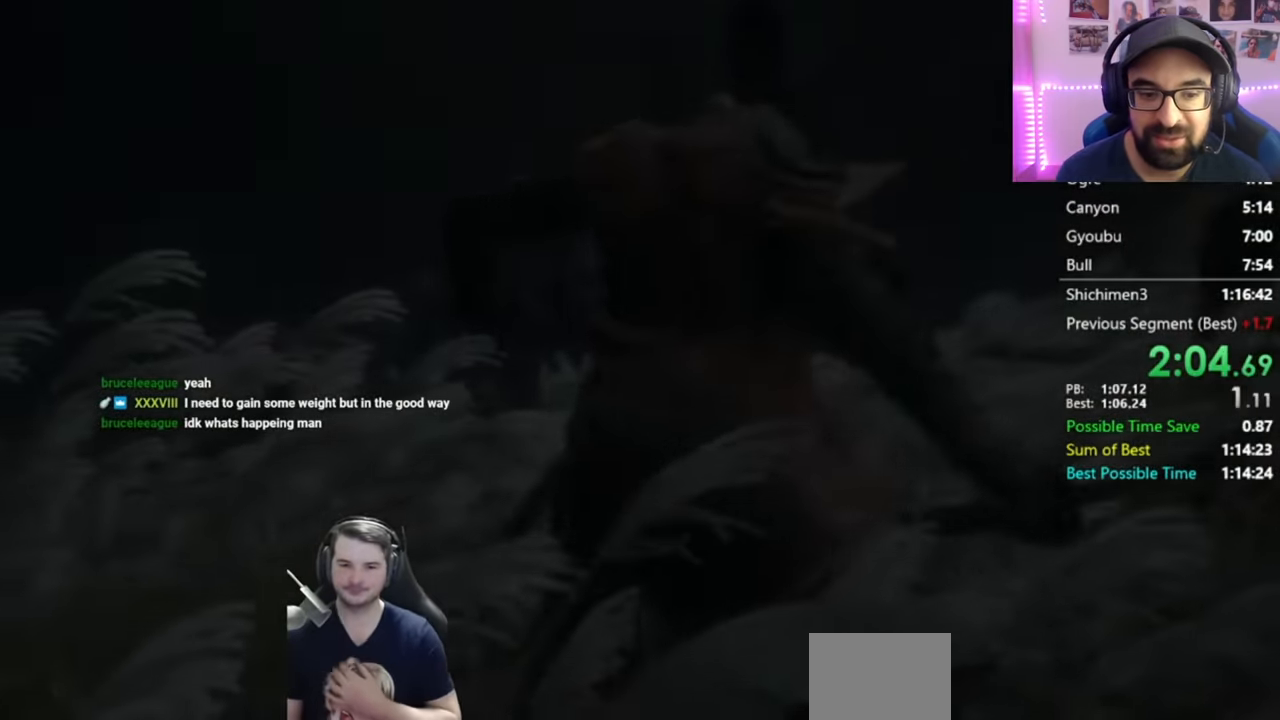
{"buttons": [], "left_stick": "center", "right_stick": "center", "events": [[67, "START", "down"], [167, "START", "up"], [234, "START", "down"], [334, "START", "up"], [401, "START", "down"], [501, "START", "up"]]}
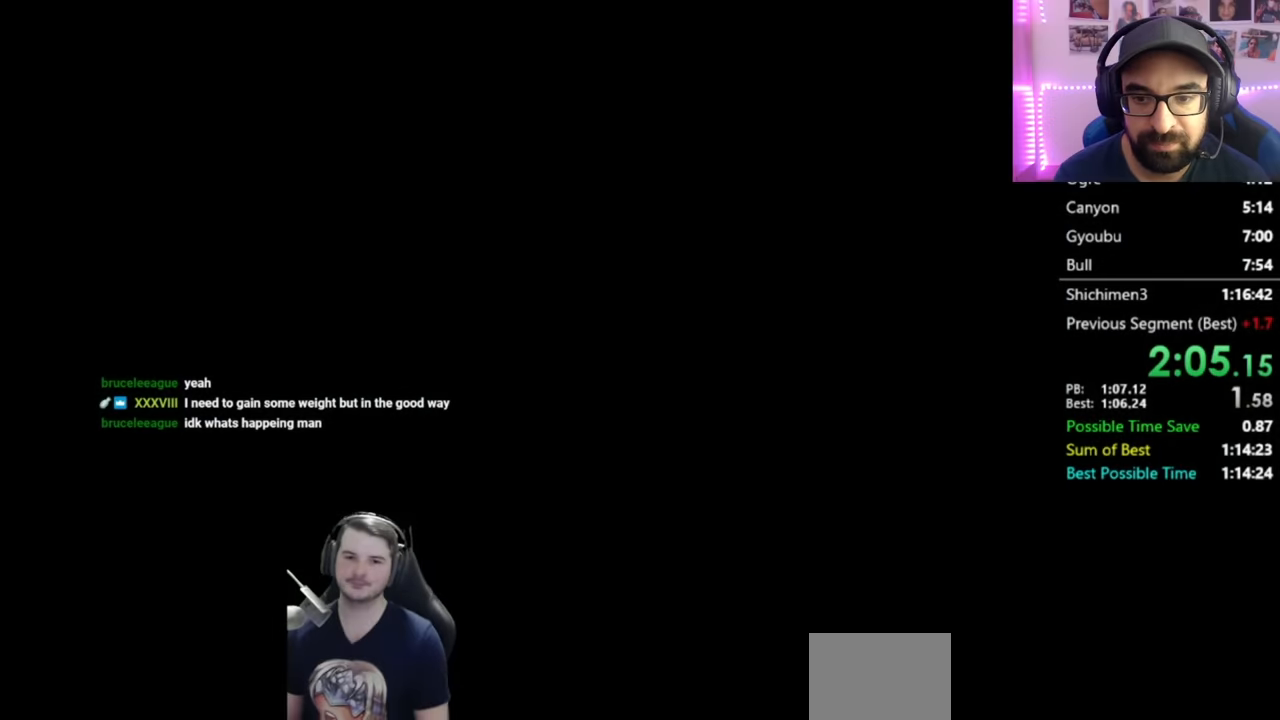
{"buttons": [], "left_stick": "center", "right_stick": "center", "events": [[67, "START", "down"], [167, "START", "up"], [234, "START", "down"], [334, "START", "up"], [401, "START", "down"], [467, "START", "up"]]}
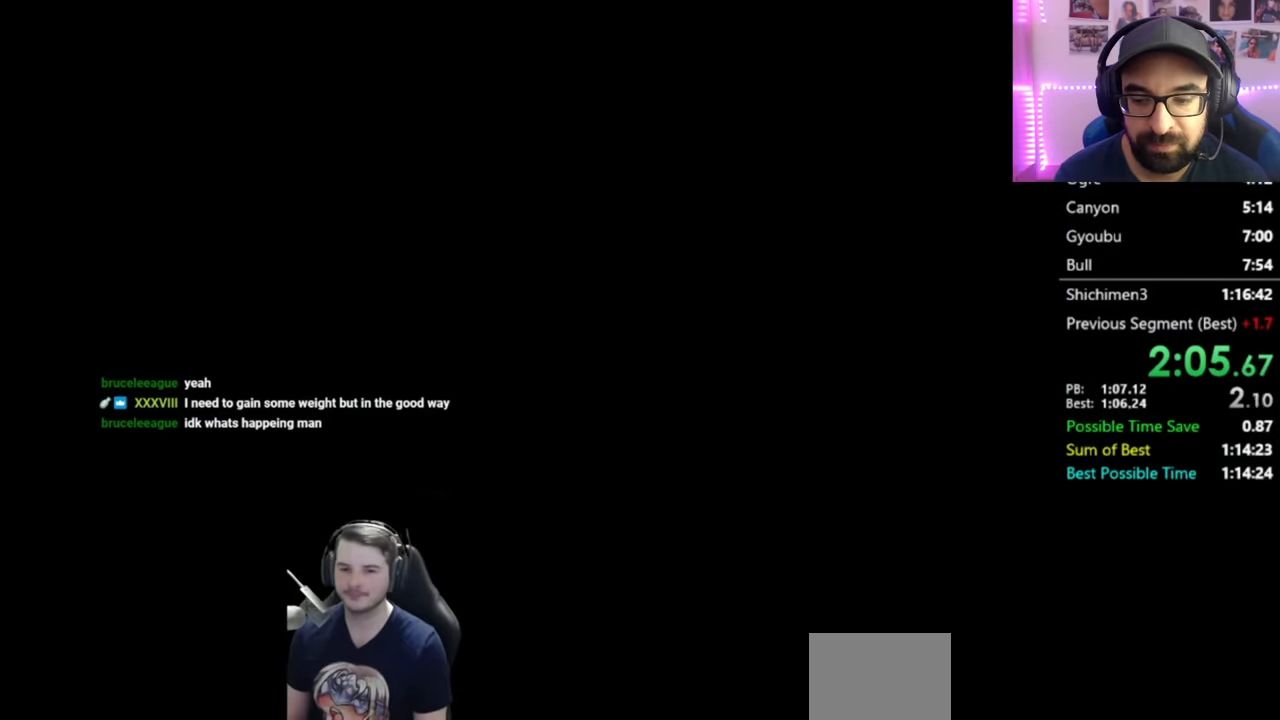
{"buttons": [], "left_stick": "center", "right_stick": "center", "events": [[66, "START", "down"], [133, "START", "up"], [233, "START", "down"], [300, "START", "up"], [367, "START", "down"], [467, "START", "up"]]}
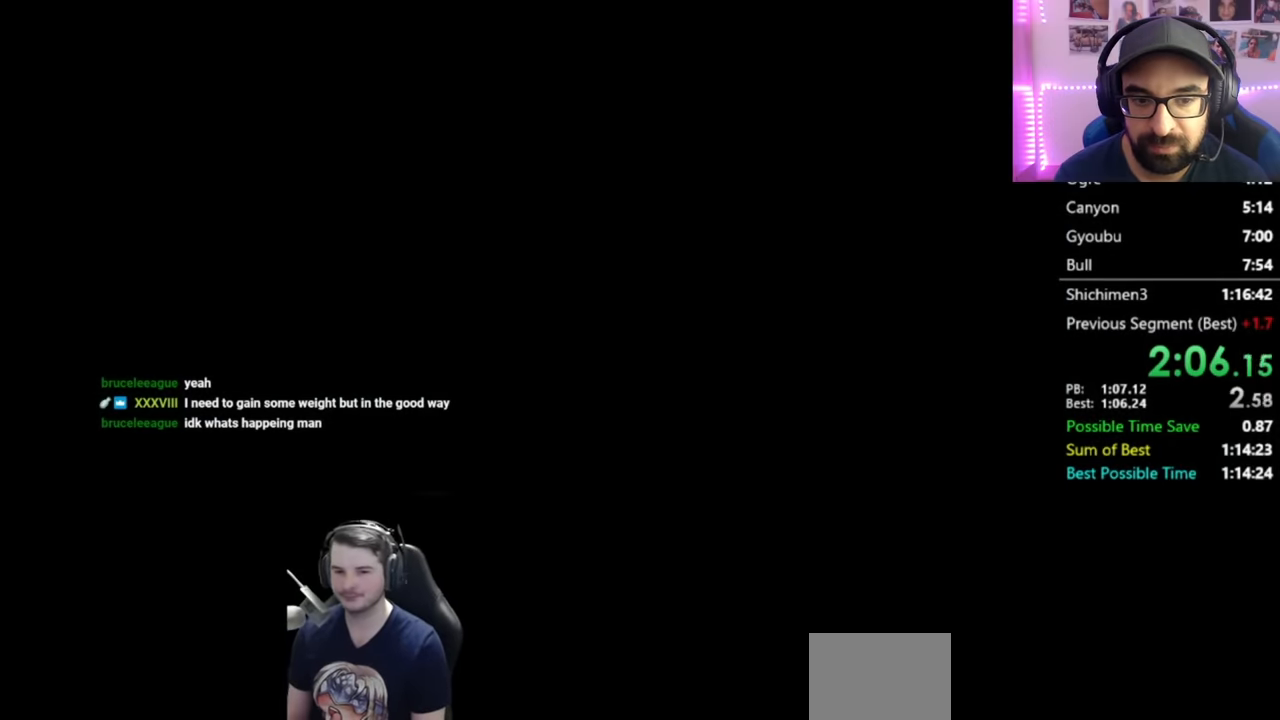
{"buttons": ["START"], "left_stick": "center", "right_stick": "center", "events": [[34, "START", "down"], [134, "START", "up"], [200, "START", "down"], [284, "START", "up"], [317, "START", "down"], [451, "START", "up"], [501, "START", "down"]]}